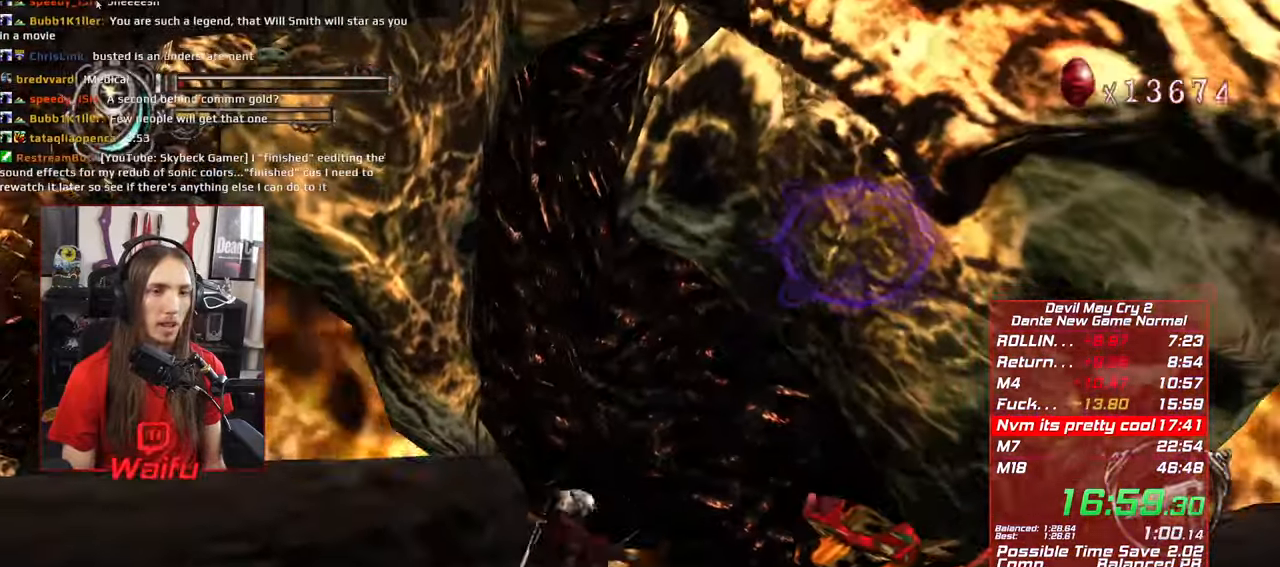
Gameplay with a controller (Xbox layout); each line is a JSON object with the inputs held at the frame after it (dt_ms = milliseconds from this image to that frame). "events" lists button and stick changes between this image and that frame as [ms after this image, input, new state], when the widget could be followed in between. Not read: L3 R3 START.
{"dt_ms": 1000, "buttons": ["Y", "R1"], "left_stick": "down-left", "right_stick": "center"}
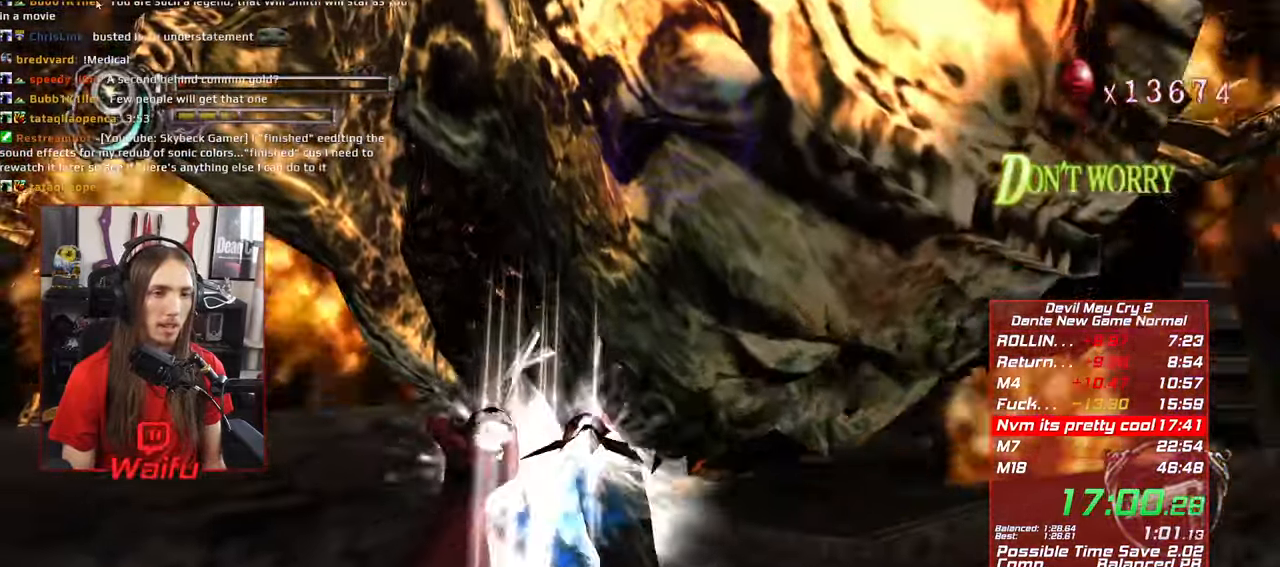
{"dt_ms": 500, "buttons": ["R1"], "left_stick": "center", "right_stick": "center", "events": [[33, "Y", "up"], [100, "Y", "down"], [183, "Y", "up"], [300, "L1", "down"], [300, "left_stick", "center"], [417, "L1", "up"]]}
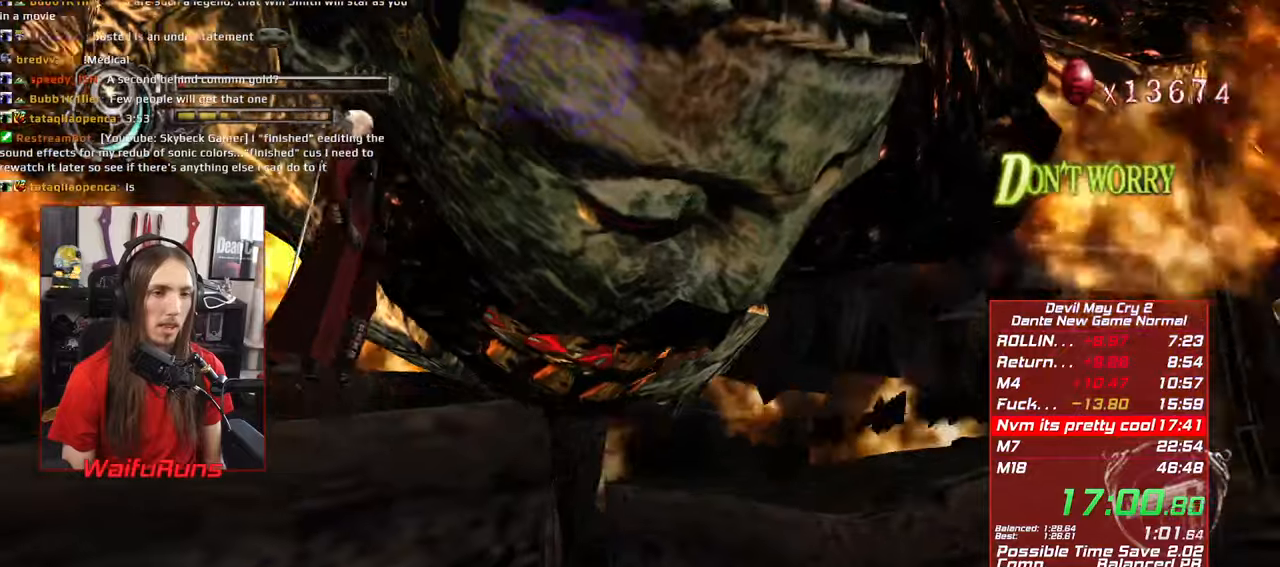
{"dt_ms": 500, "buttons": ["R1"], "left_stick": "center", "right_stick": "center", "events": []}
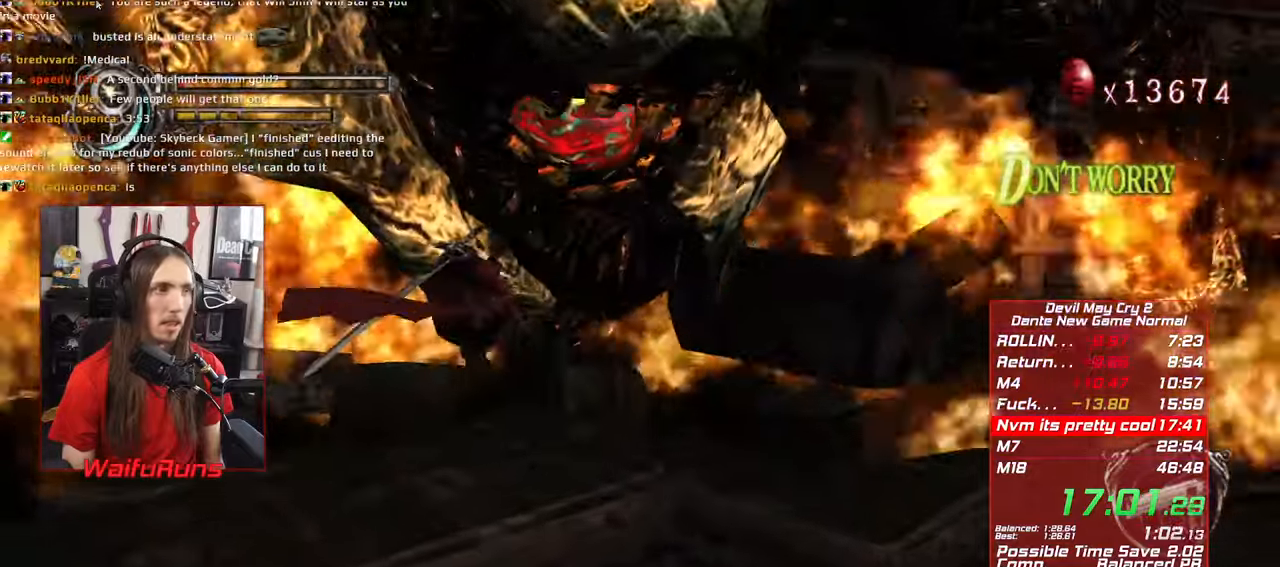
{"dt_ms": 500, "buttons": ["R1"], "left_stick": "center", "right_stick": "center", "events": []}